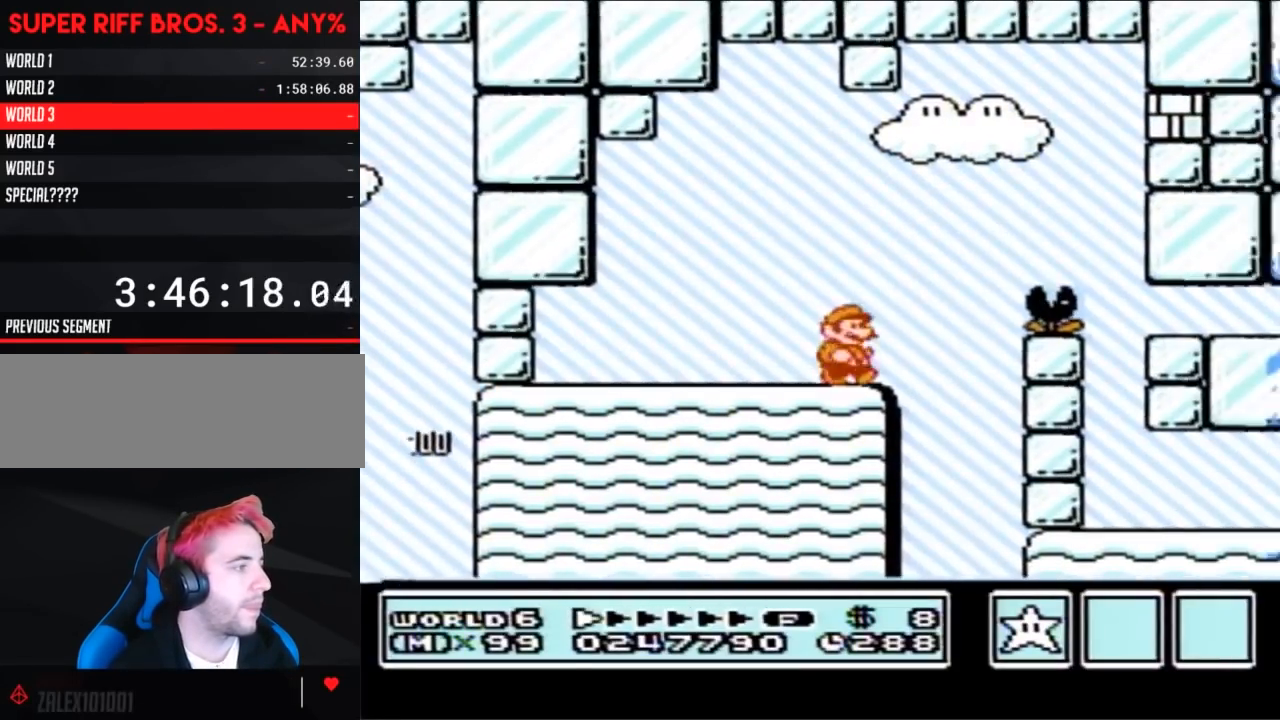
Gameplay with a controller (Nintendo layout); each line is a JSON object with the inputs held at the frame after it. "events" lists button and stick changes between this image and that frame as [ms after this image, input, new state], when the widget could be followed in between. Not read: L3 R3 SELECT.
{"buttons": ["DPAD_RIGHT"], "events": [[83, "A", "down"], [450, "A", "up"], [500, "B", "up"]]}
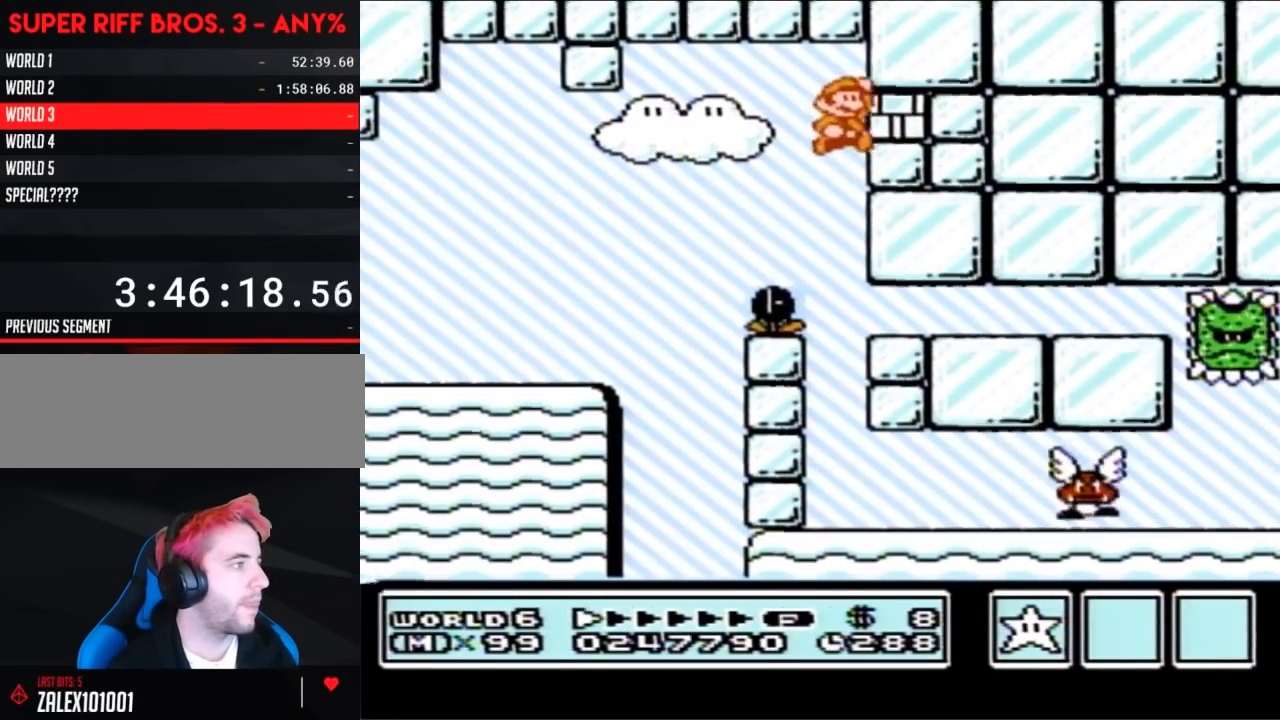
{"buttons": ["B", "DPAD_RIGHT"], "events": [[17, "DPAD_RIGHT", "up"], [83, "B", "down"], [433, "DPAD_RIGHT", "down"]]}
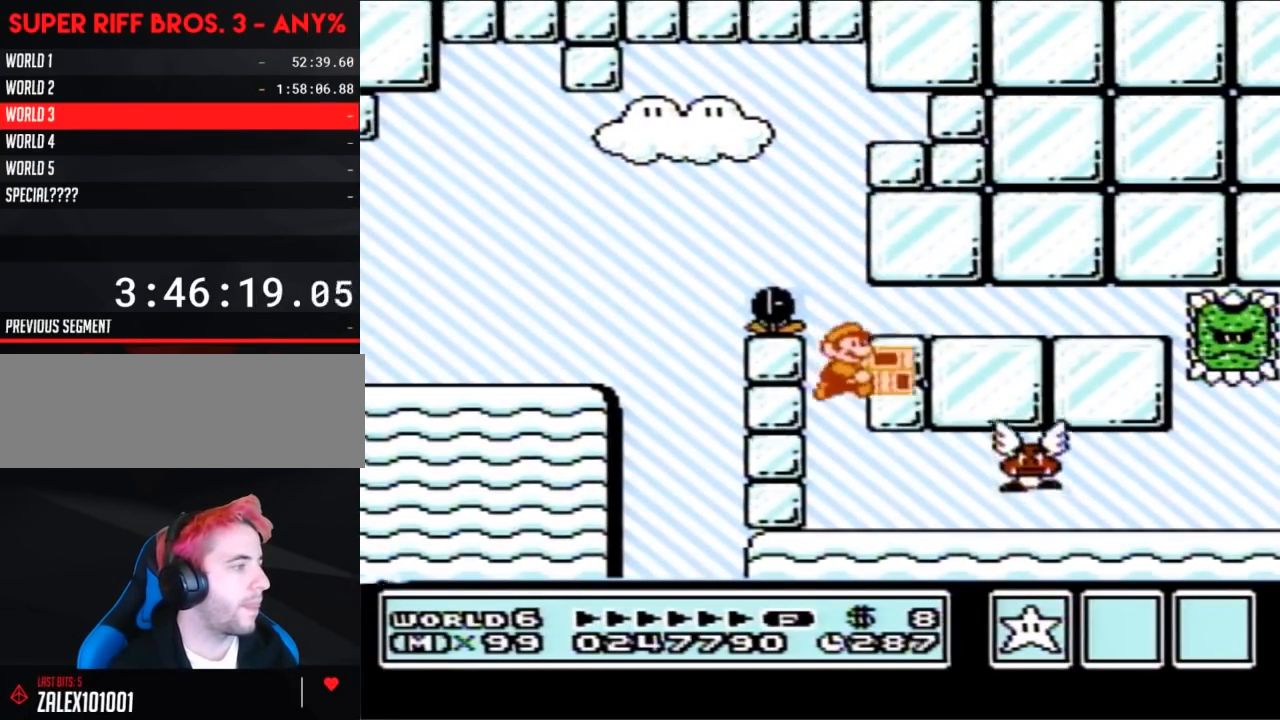
{"buttons": ["DPAD_RIGHT"], "events": [[483, "B", "up"]]}
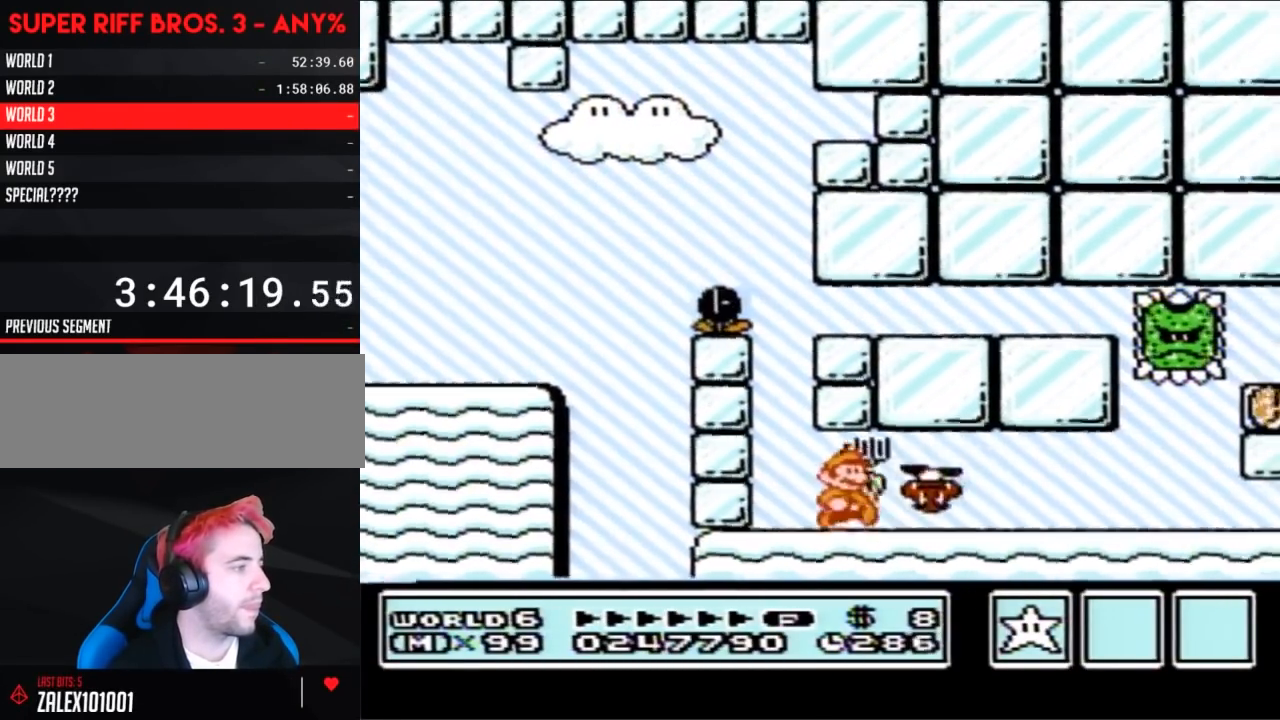
{"buttons": ["B", "DPAD_RIGHT"], "events": [[50, "B", "down"], [150, "DPAD_RIGHT", "up"], [400, "B", "up"], [467, "DPAD_DOWN", "down"], [483, "B", "down"], [483, "DPAD_DOWN", "up"], [483, "DPAD_RIGHT", "down"]]}
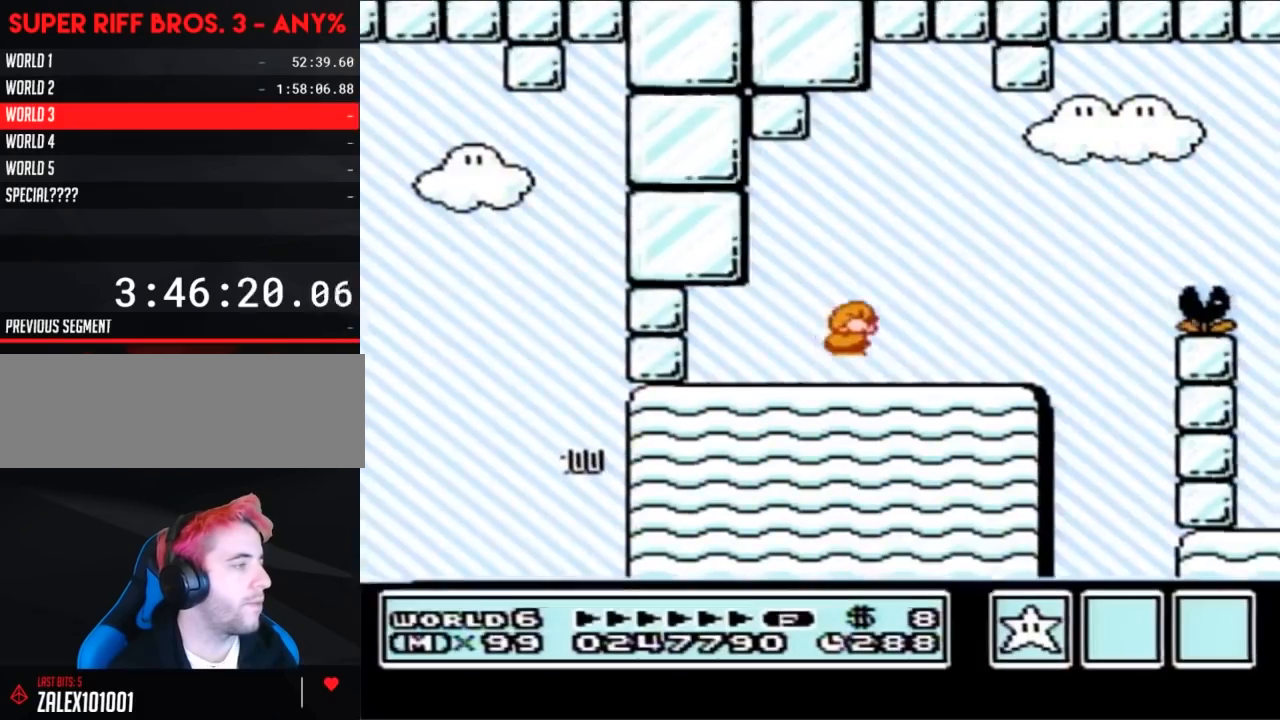
{"buttons": ["A", "B", "DPAD_RIGHT"], "events": [[400, "A", "down"]]}
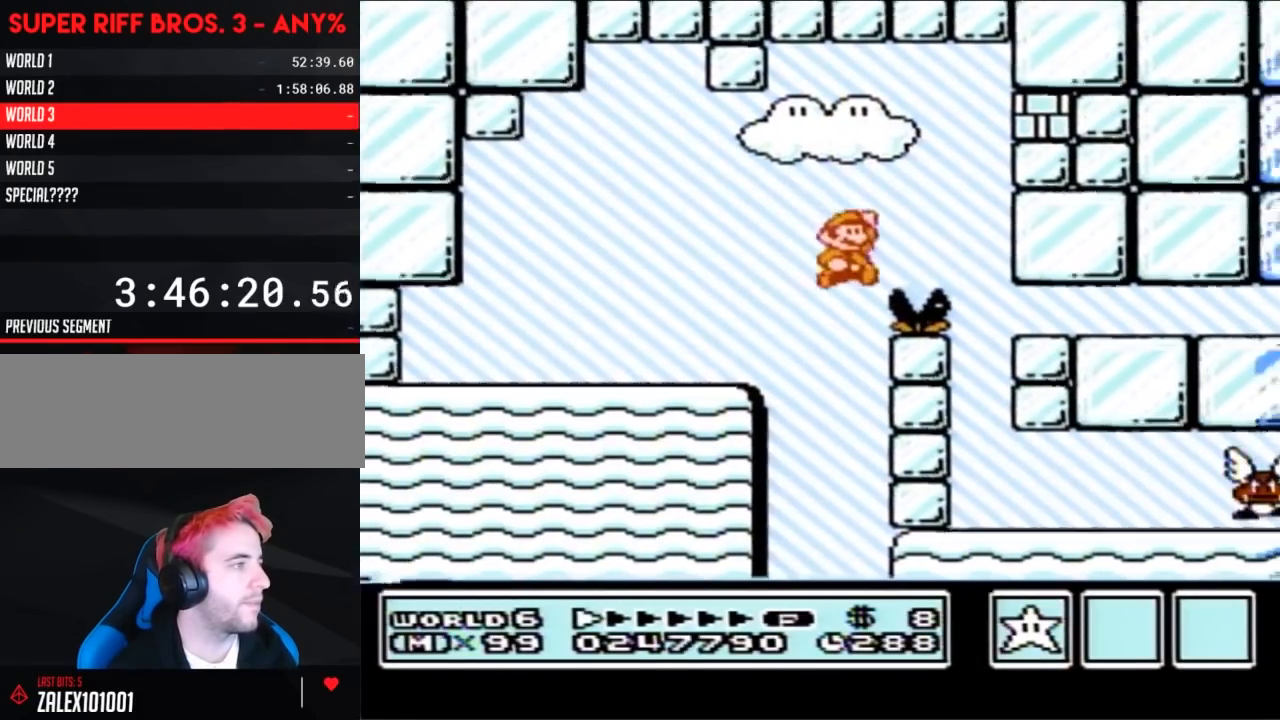
{"buttons": ["B"], "events": [[300, "A", "up"], [333, "B", "up"], [333, "DPAD_RIGHT", "up"], [367, "B", "down"]]}
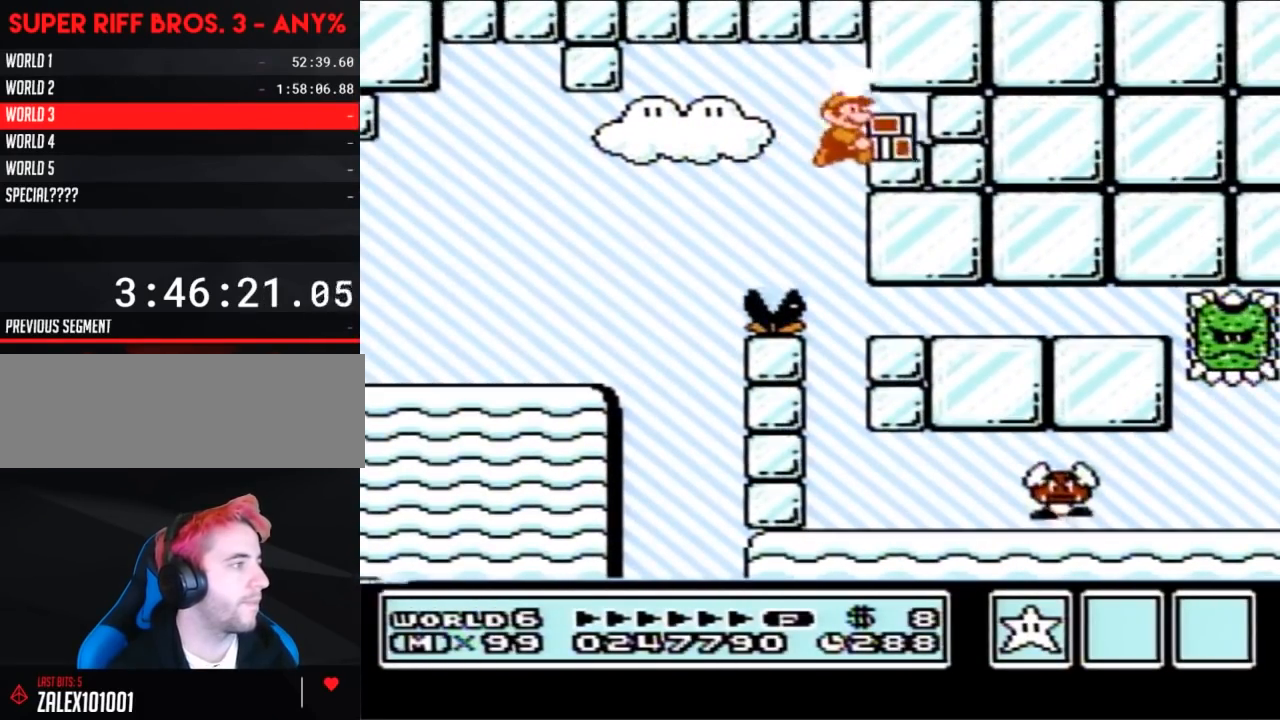
{"buttons": ["DPAD_RIGHT"], "events": [[267, "B", "up"], [333, "B", "down"], [400, "DPAD_RIGHT", "down"], [433, "B", "up"]]}
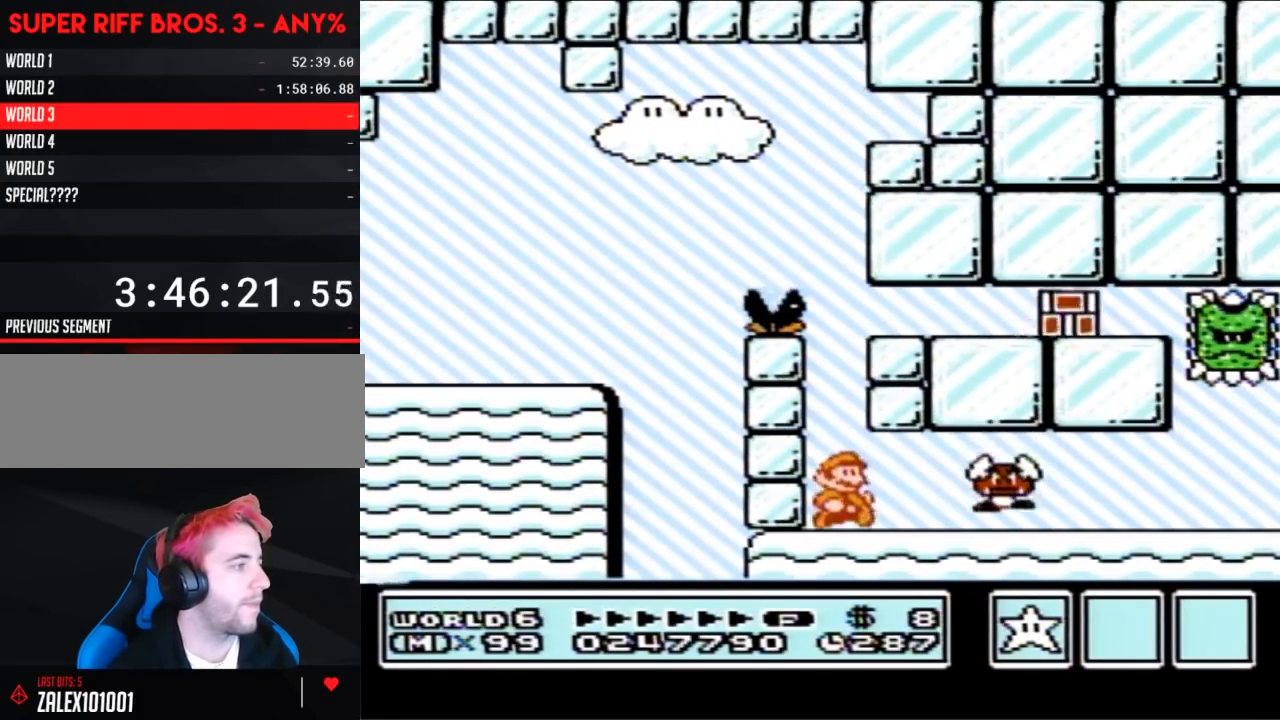
{"buttons": ["B", "DPAD_RIGHT"], "events": [[150, "B", "down"]]}
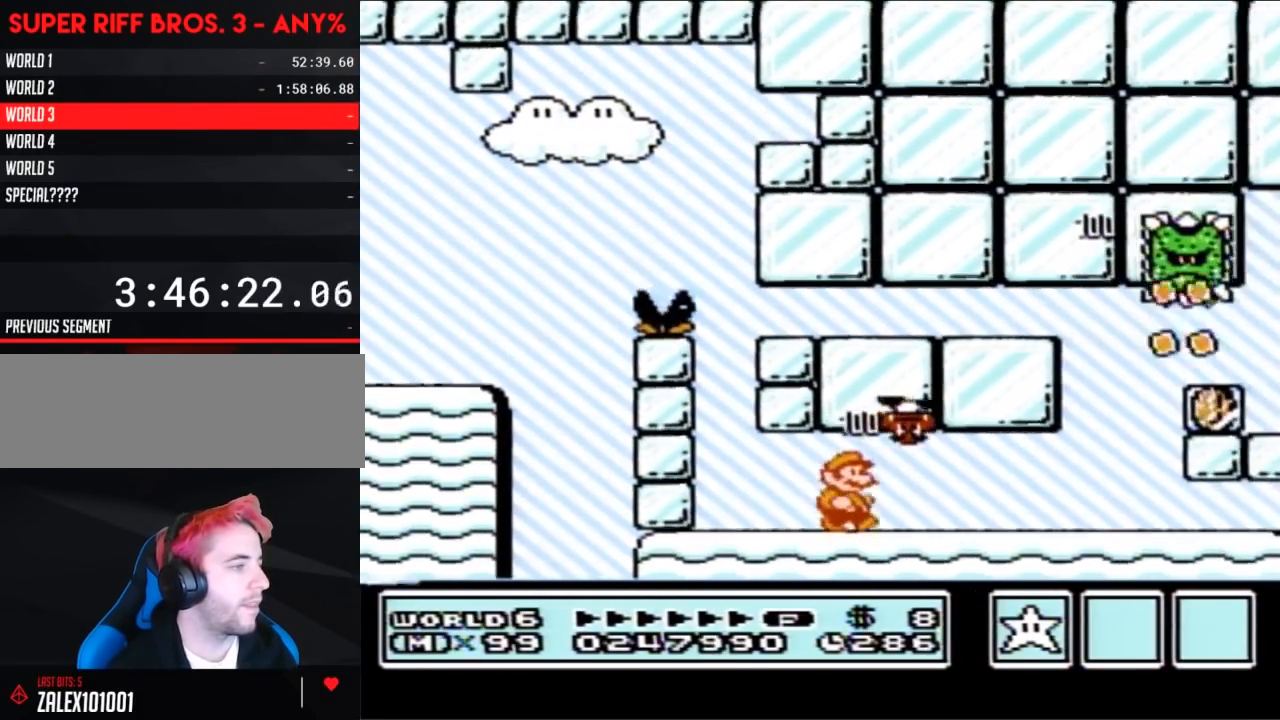
{"buttons": ["B", "DPAD_RIGHT"], "events": [[150, "DPAD_RIGHT", "up"], [367, "B", "up"], [450, "DPAD_UP", "down"], [483, "B", "down"], [483, "DPAD_RIGHT", "down"], [483, "DPAD_UP", "up"]]}
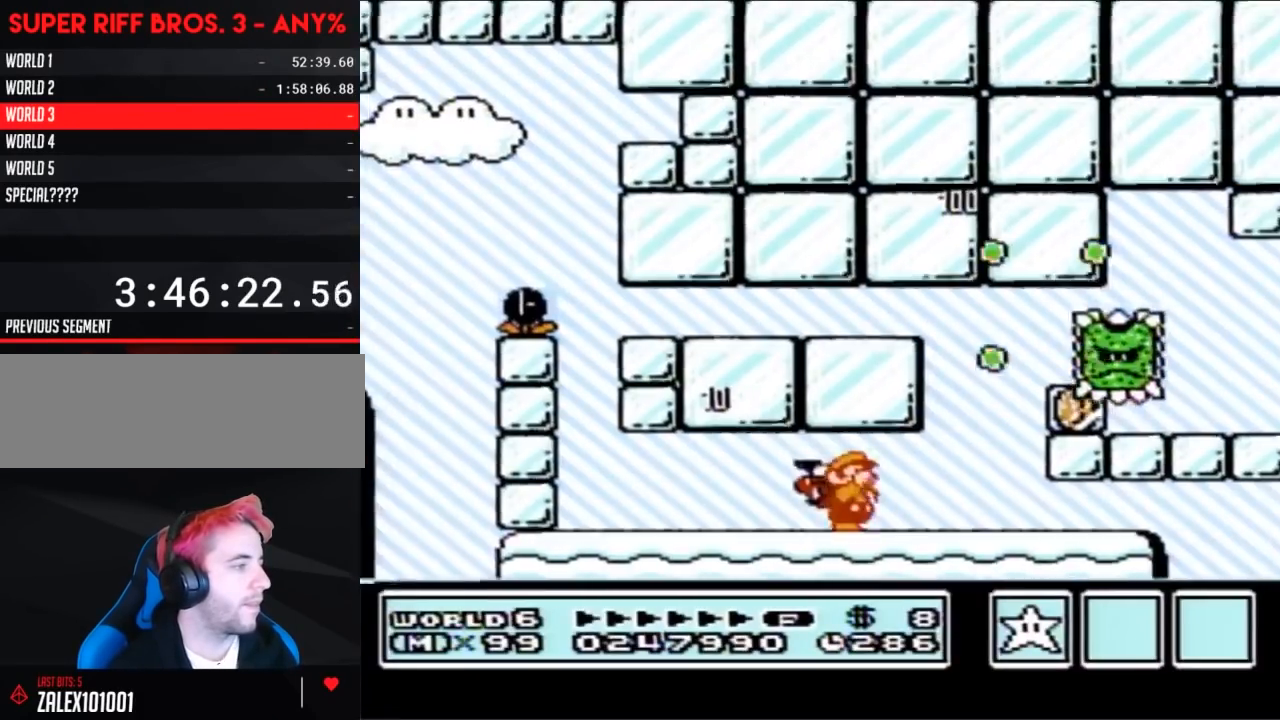
{"buttons": ["A", "B", "DPAD_RIGHT"], "events": [[250, "A", "down"], [250, "DPAD_LEFT", "down"], [250, "DPAD_RIGHT", "up"], [367, "DPAD_LEFT", "up"], [367, "DPAD_RIGHT", "down"]]}
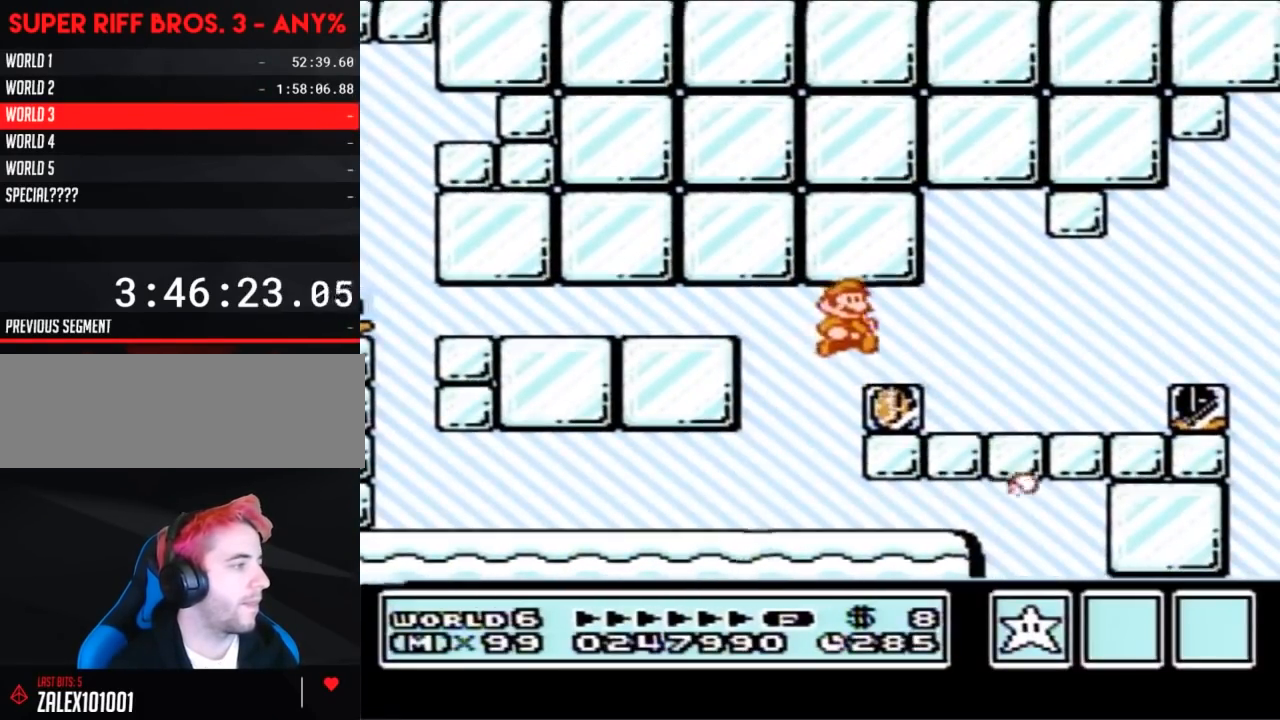
{"buttons": ["B", "DPAD_RIGHT"], "events": [[17, "A", "up"]]}
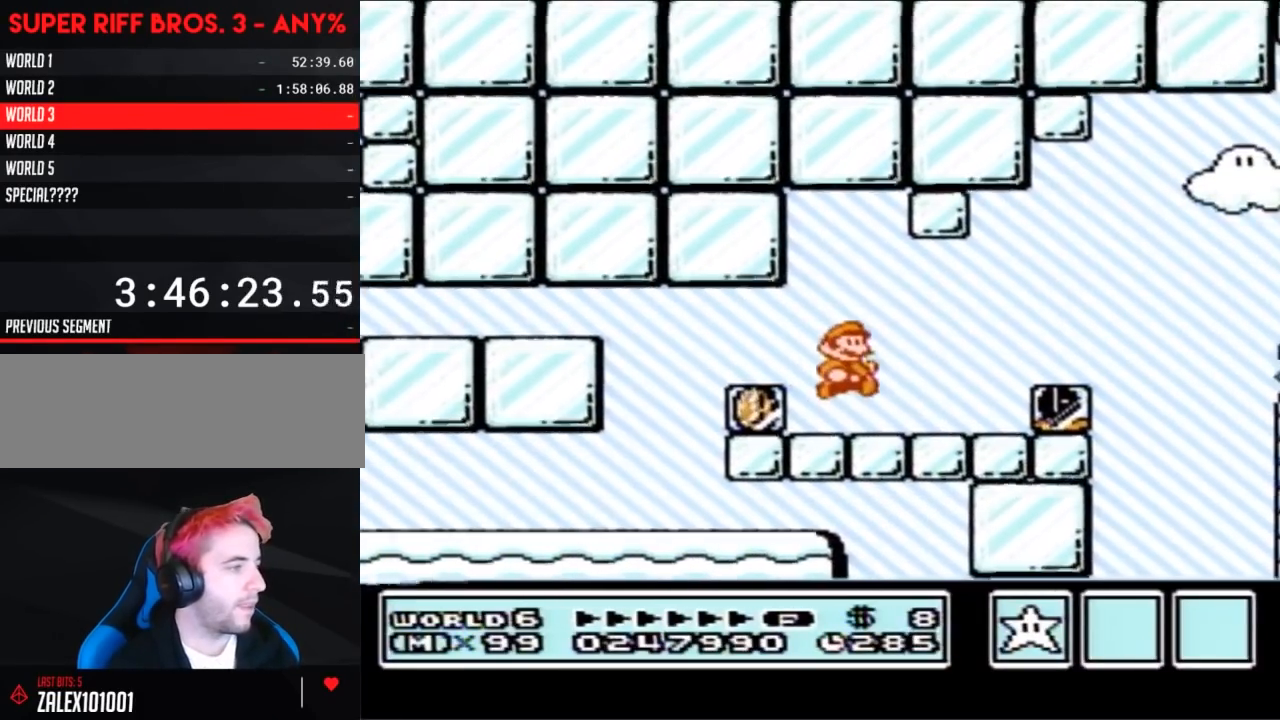
{"buttons": ["A", "B", "DPAD_RIGHT"], "events": [[267, "A", "down"]]}
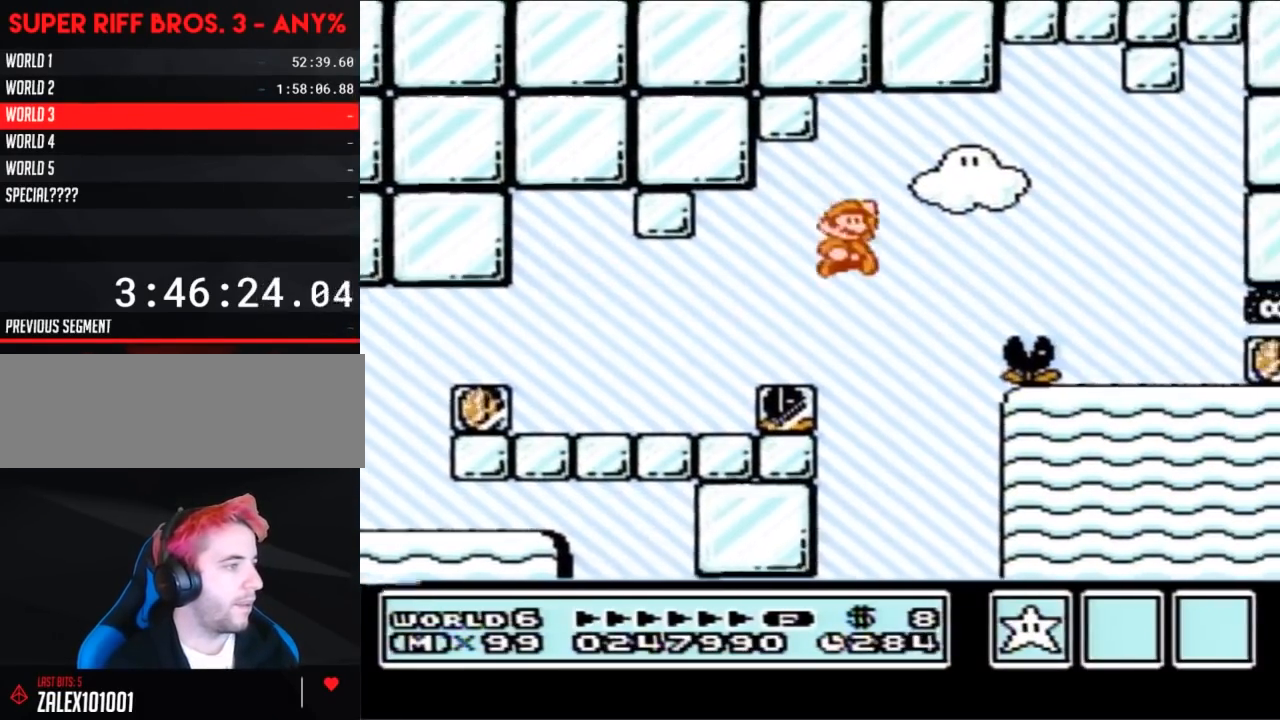
{"buttons": ["B", "DPAD_RIGHT"], "events": [[183, "A", "up"], [183, "B", "up"], [267, "B", "down"]]}
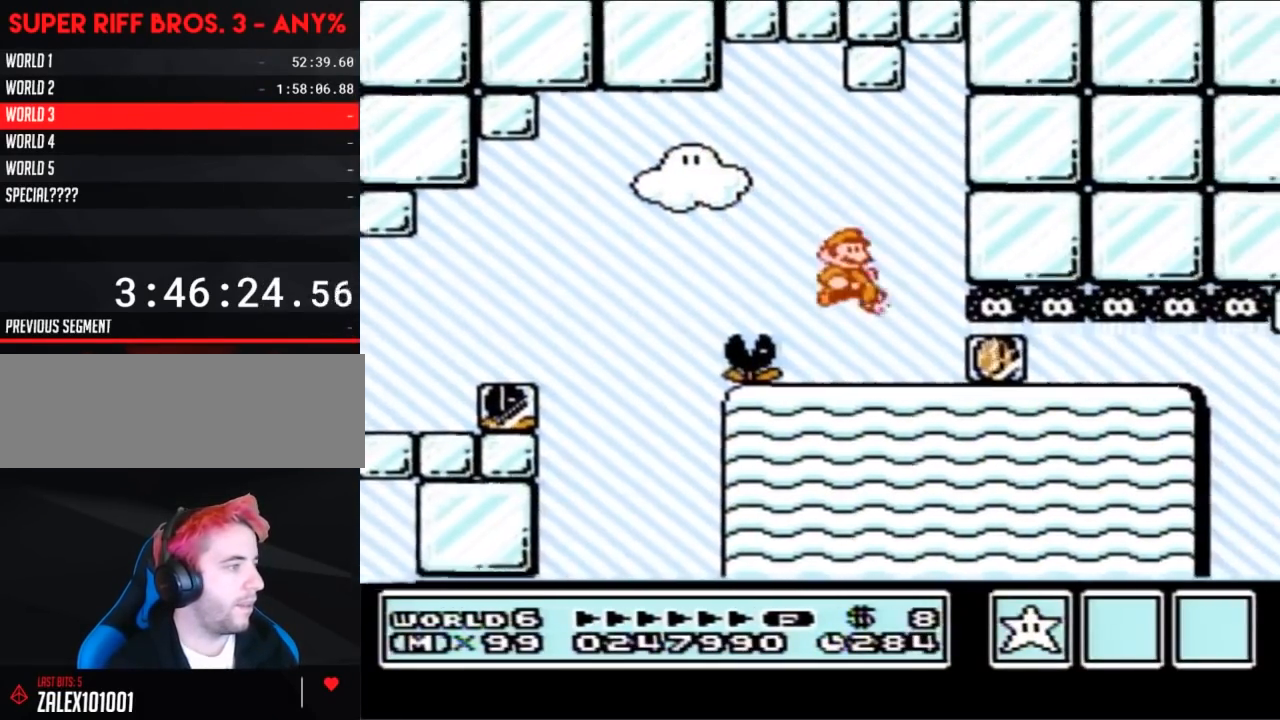
{"buttons": ["B", "DPAD_DOWN"], "events": [[117, "DPAD_DOWN", "down"], [150, "DPAD_RIGHT", "up"]]}
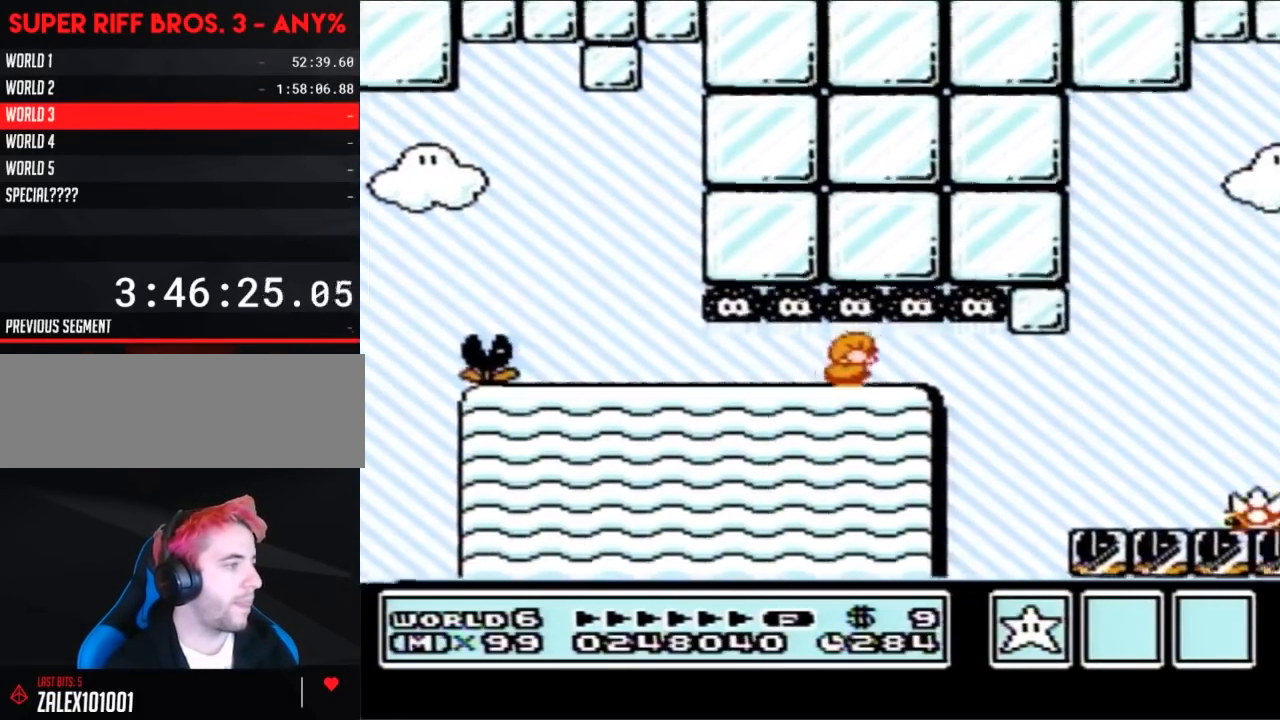
{"buttons": ["B", "DPAD_DOWN"], "events": []}
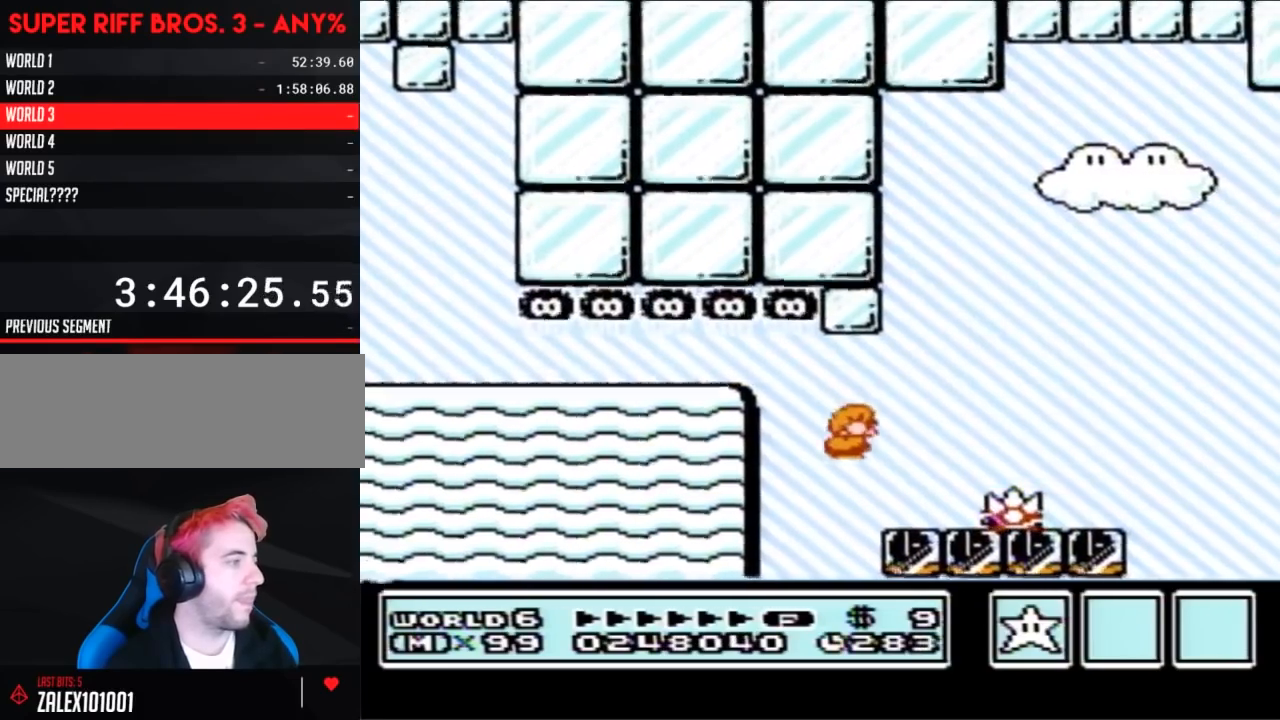
{"buttons": ["B", "DPAD_RIGHT"], "events": [[83, "DPAD_DOWN", "up"], [117, "DPAD_LEFT", "down"], [200, "A", "down"], [300, "DPAD_LEFT", "up"], [317, "DPAD_RIGHT", "down"], [450, "A", "up"]]}
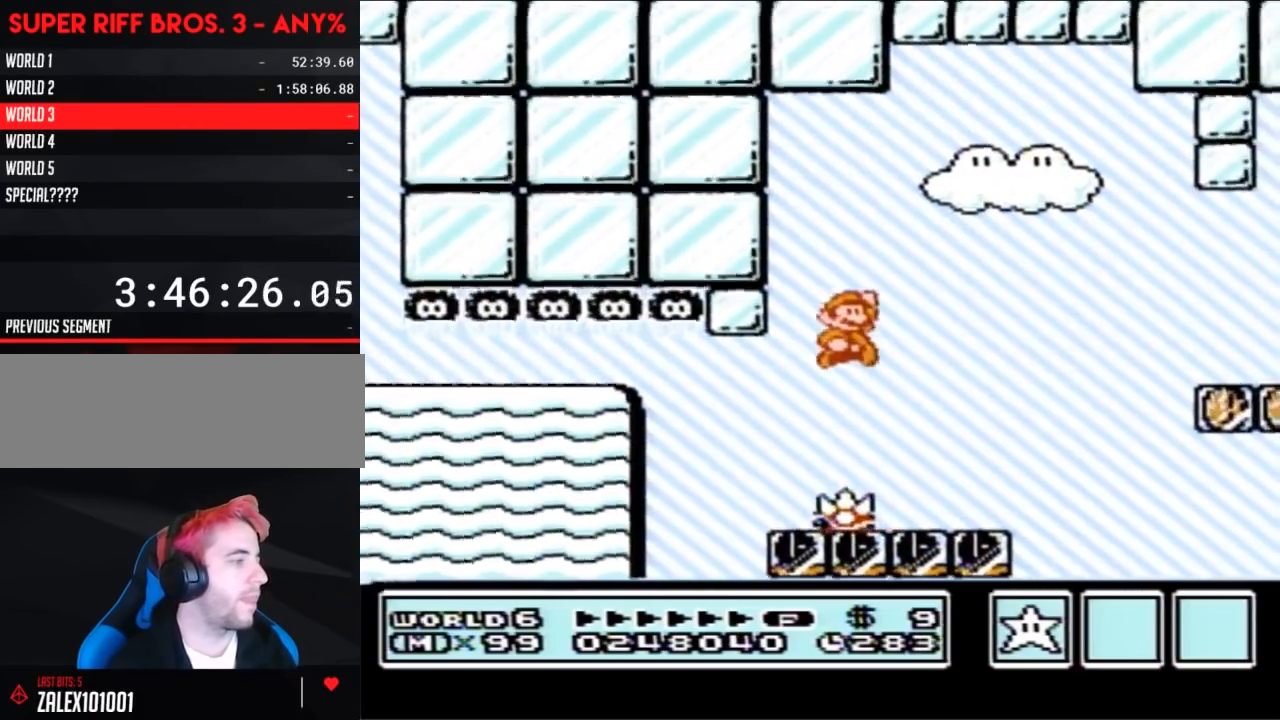
{"buttons": ["B"], "events": [[133, "DPAD_RIGHT", "up"], [167, "B", "up"], [233, "DPAD_UP", "down"], [250, "B", "down"], [250, "DPAD_UP", "up"]]}
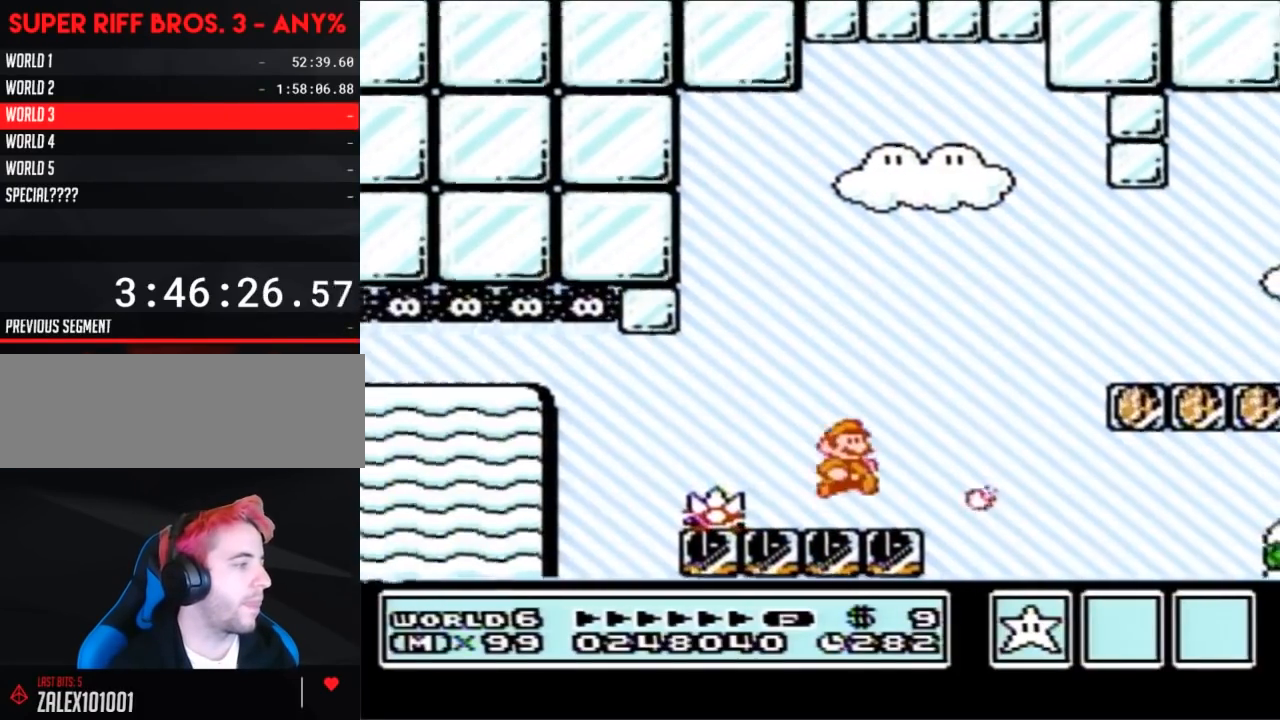
{"buttons": ["A", "B", "DPAD_RIGHT"], "events": [[33, "DPAD_RIGHT", "down"], [167, "A", "down"], [317, "DPAD_RIGHT", "up"], [483, "DPAD_RIGHT", "down"]]}
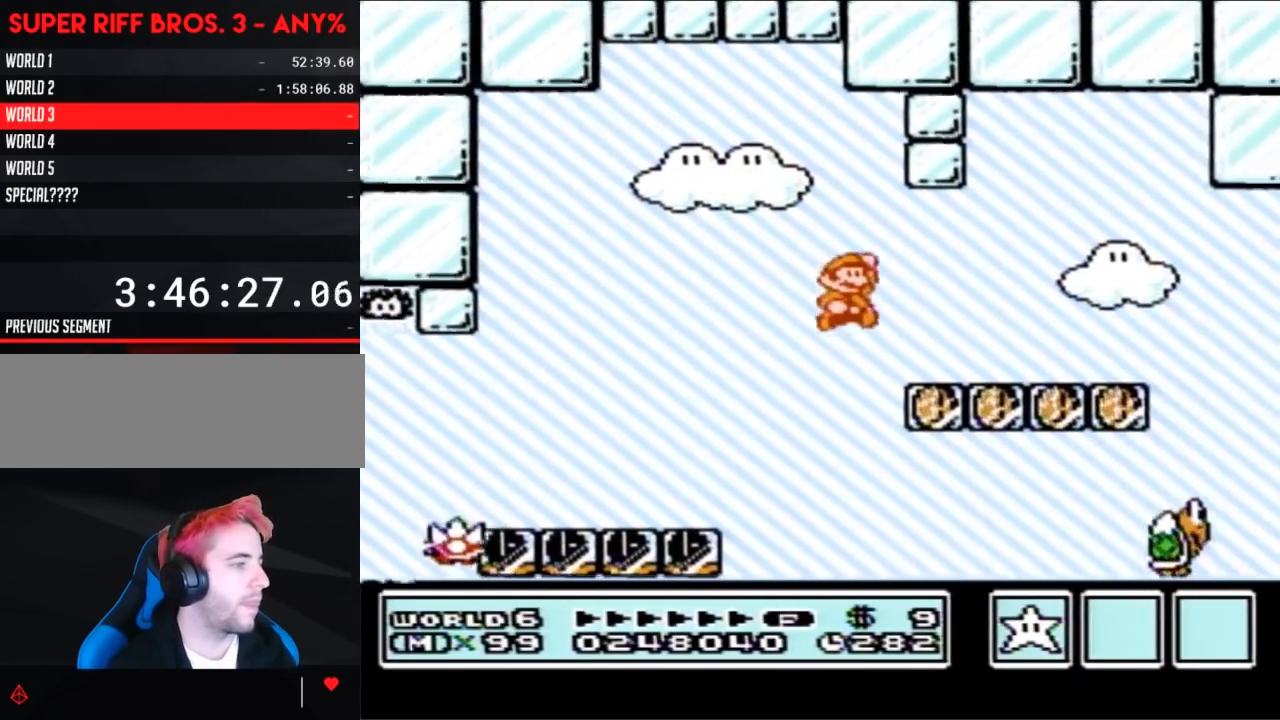
{"buttons": ["B"], "events": [[17, "A", "up"], [350, "DPAD_DOWN", "down"], [350, "DPAD_RIGHT", "up"], [383, "A", "down"], [417, "A", "up"], [417, "DPAD_DOWN", "up"]]}
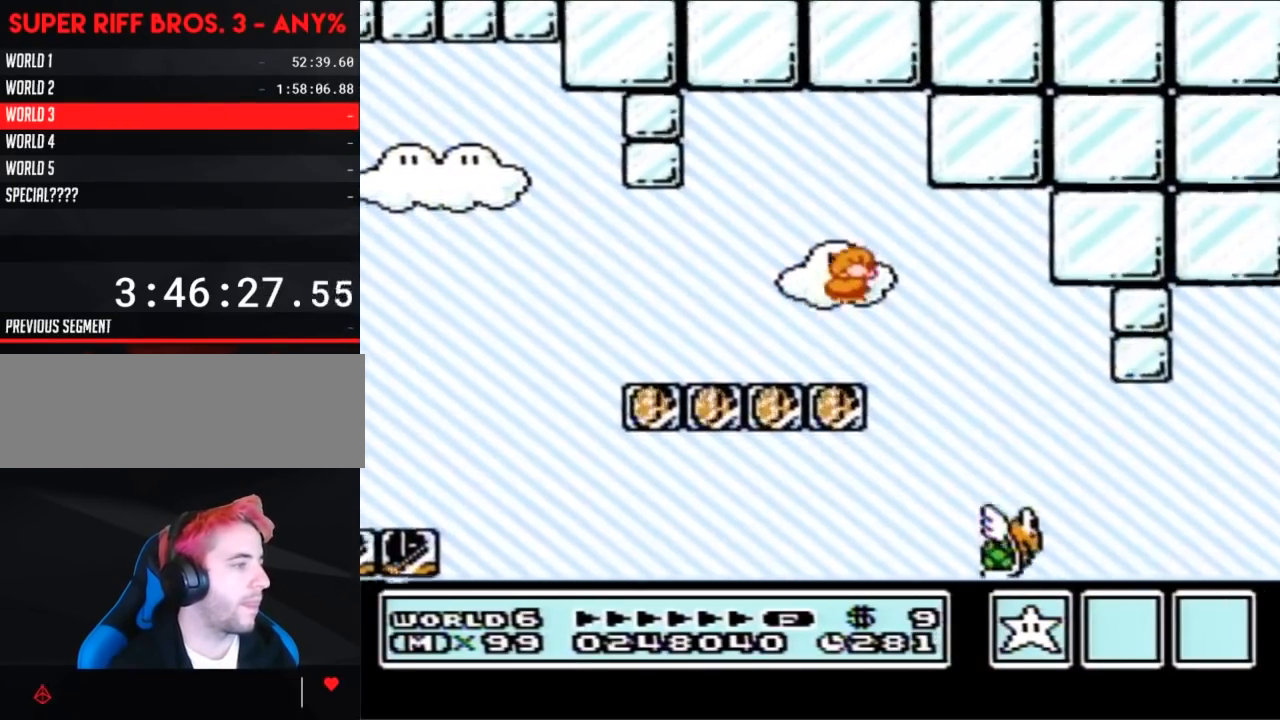
{"buttons": ["B", "DPAD_RIGHT"], "events": [[317, "DPAD_RIGHT", "down"]]}
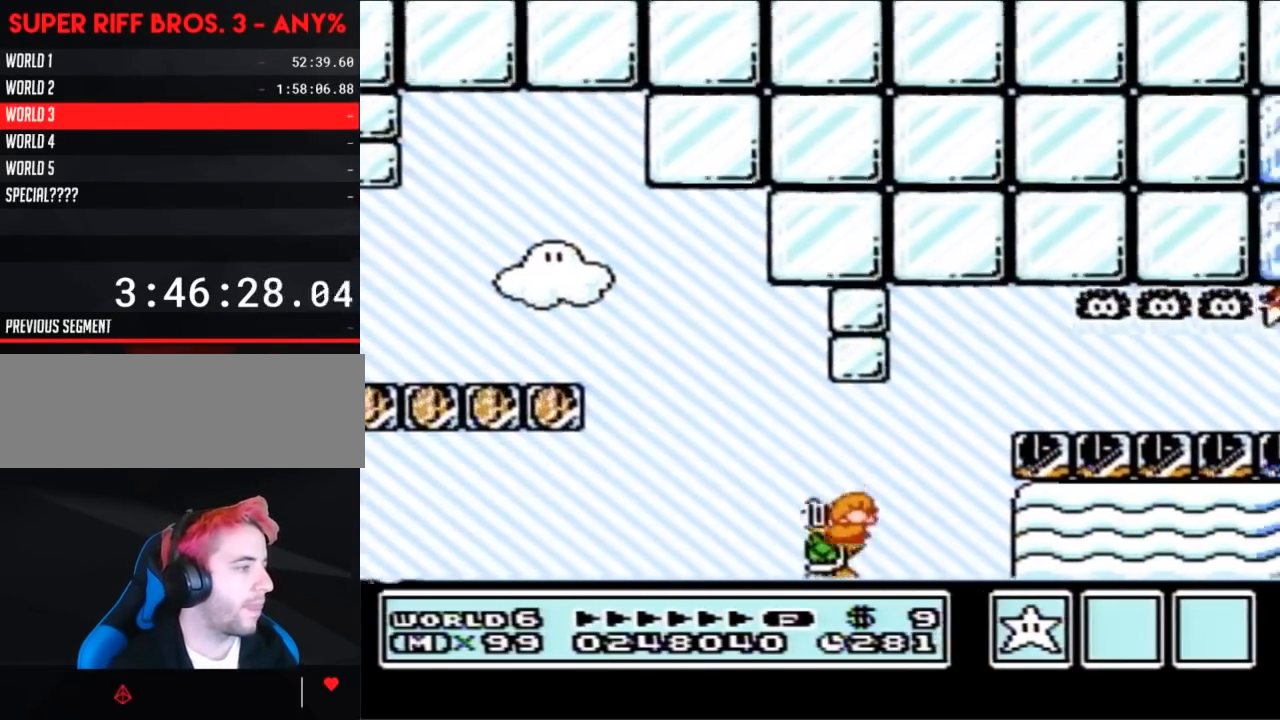
{"buttons": ["B", "DPAD_RIGHT"], "events": [[17, "A", "down"], [200, "A", "up"]]}
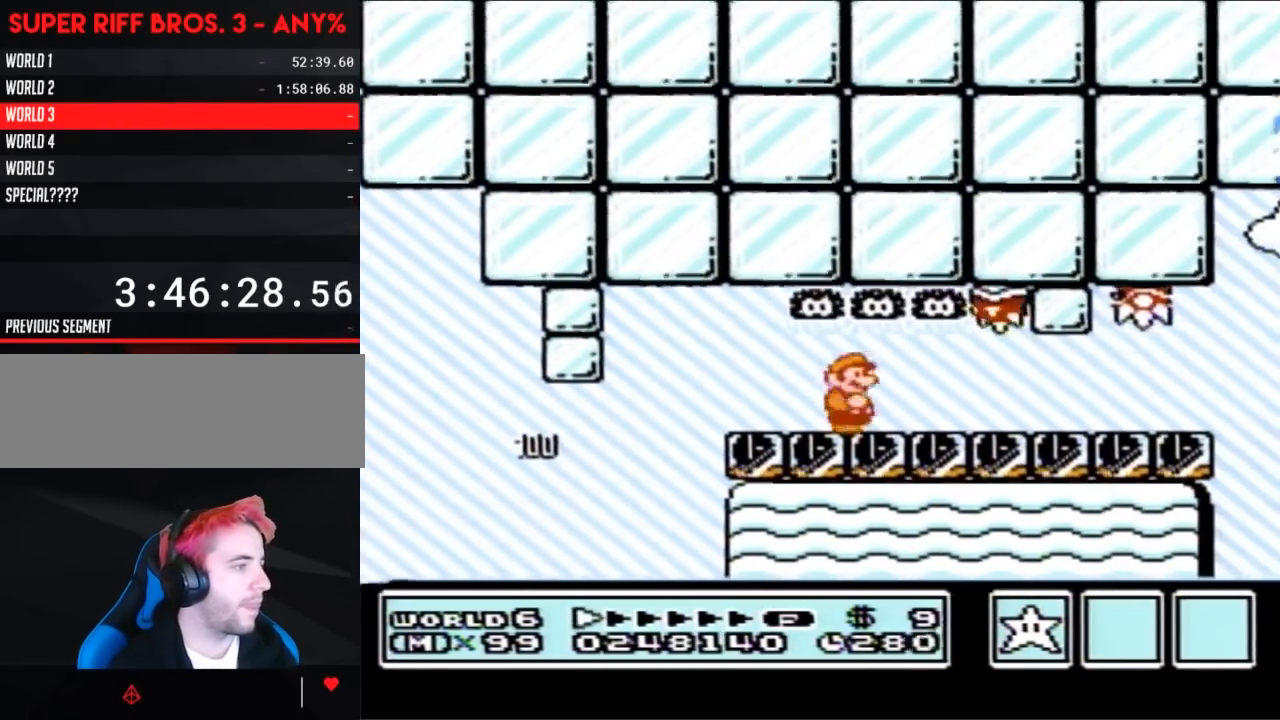
{"buttons": ["B", "DPAD_RIGHT"], "events": []}
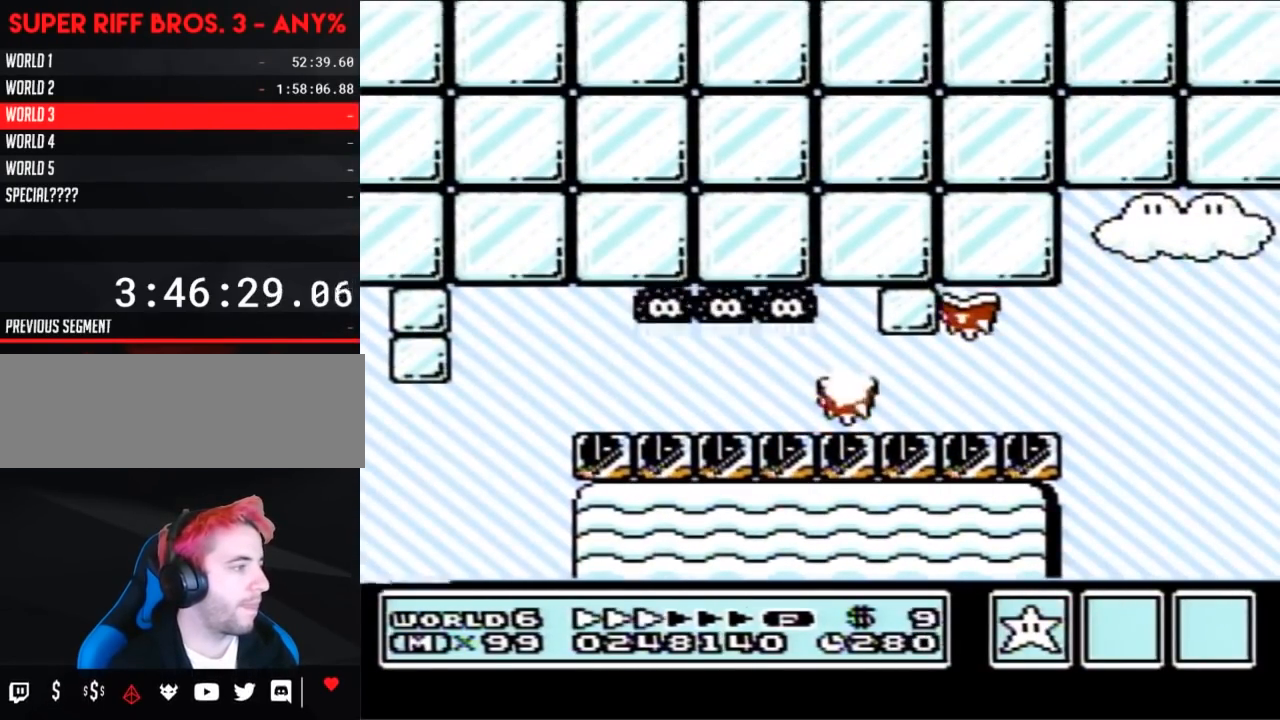
{"buttons": ["B", "DPAD_RIGHT"], "events": []}
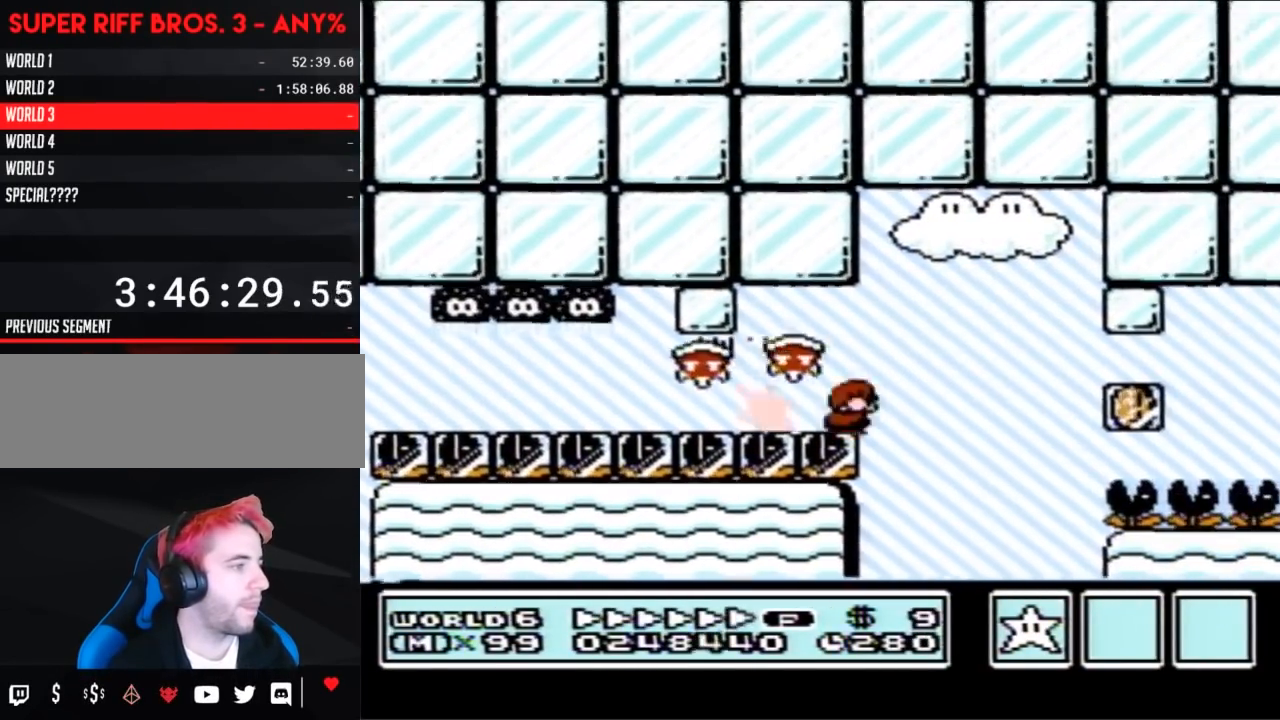
{"buttons": ["B", "DPAD_DOWN"], "events": [[17, "DPAD_DOWN", "down"], [50, "DPAD_RIGHT", "up"], [67, "A", "down"], [133, "DPAD_DOWN", "up"], [133, "DPAD_RIGHT", "down"], [167, "A", "up"], [283, "DPAD_DOWN", "down"], [283, "DPAD_RIGHT", "up"], [317, "DPAD_DOWN", "up"], [350, "DPAD_DOWN", "down"], [350, "DPAD_LEFT", "down"], [383, "DPAD_LEFT", "up"]]}
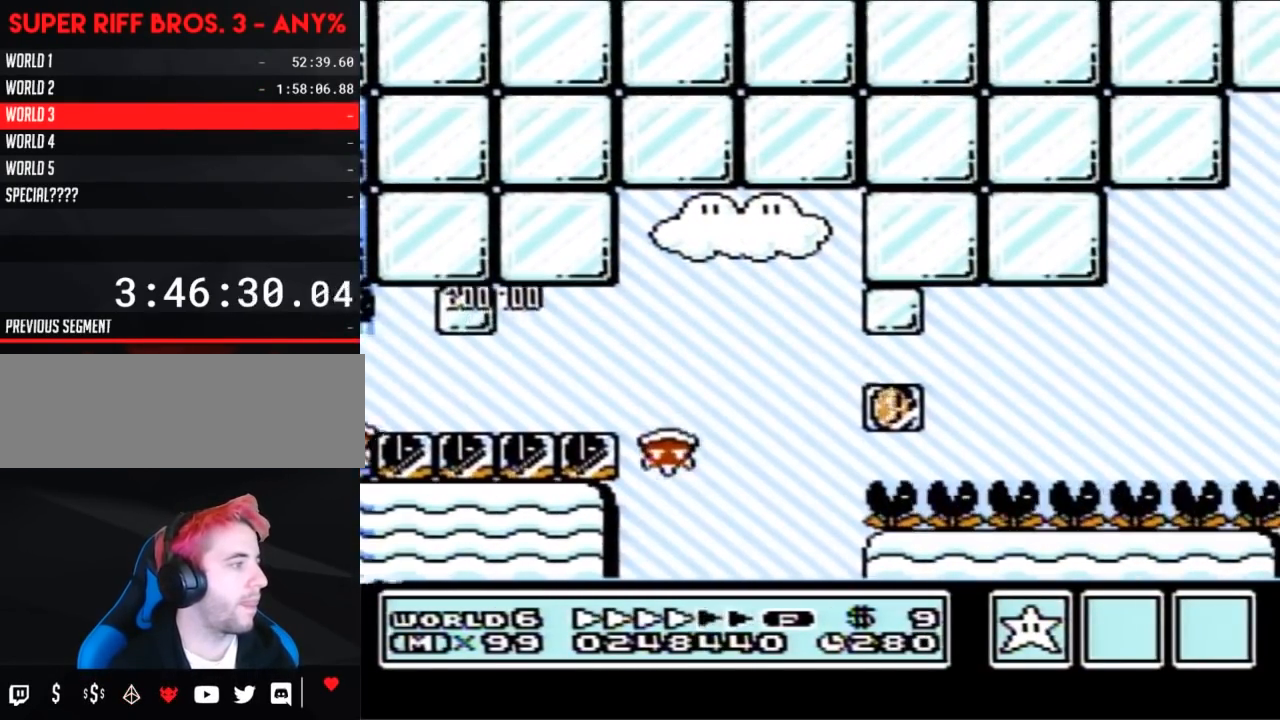
{"buttons": ["B"], "events": [[100, "A", "down"], [167, "A", "up"], [217, "DPAD_RIGHT", "down"], [283, "DPAD_DOWN", "up"], [317, "DPAD_RIGHT", "up"]]}
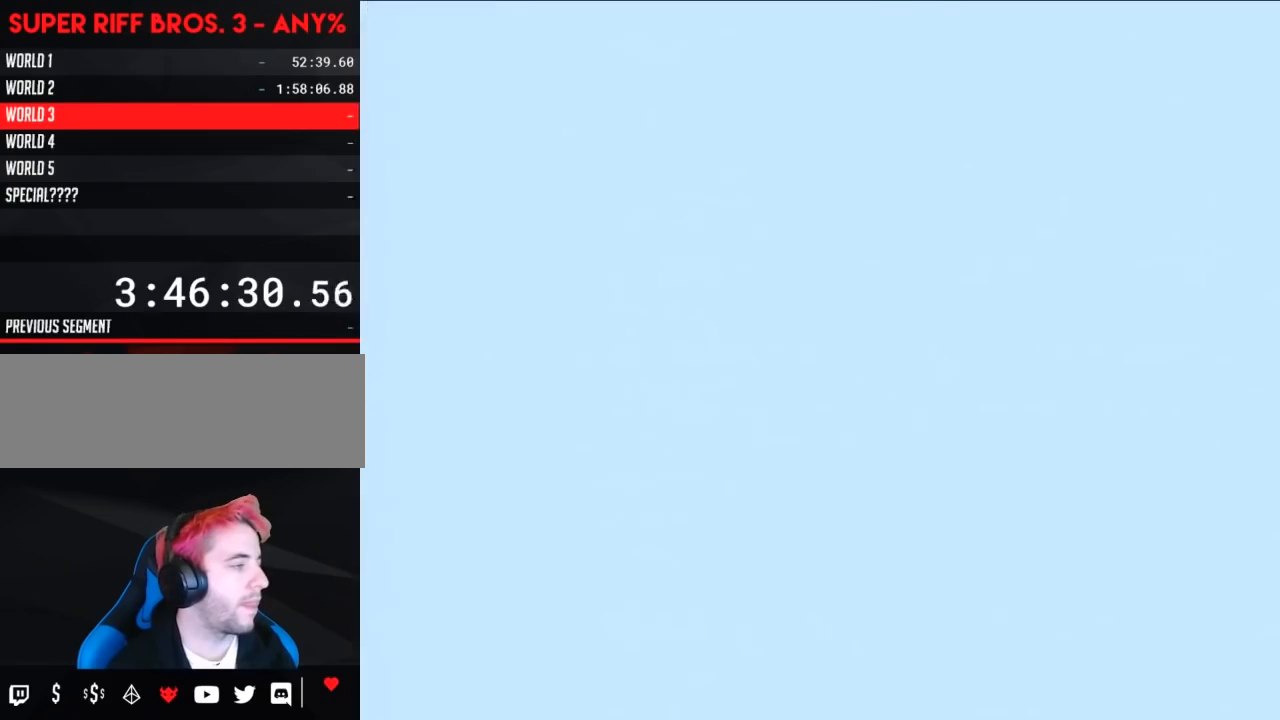
{"buttons": ["B", "DPAD_RIGHT"], "events": [[100, "B", "up"], [133, "DPAD_DOWN", "down"], [183, "B", "down"], [183, "DPAD_DOWN", "up"], [183, "DPAD_RIGHT", "down"]]}
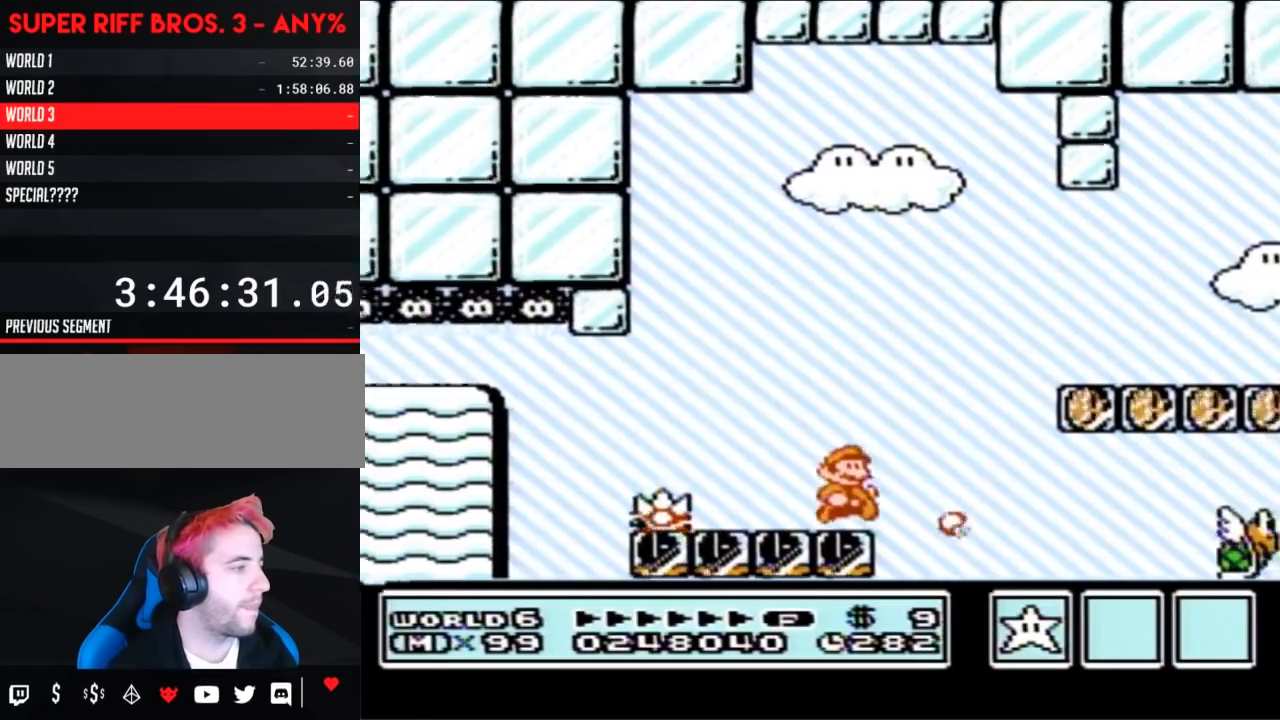
{"buttons": ["B", "DPAD_RIGHT"], "events": [[150, "A", "down"], [150, "DPAD_RIGHT", "up"], [317, "DPAD_RIGHT", "down"], [383, "A", "up"]]}
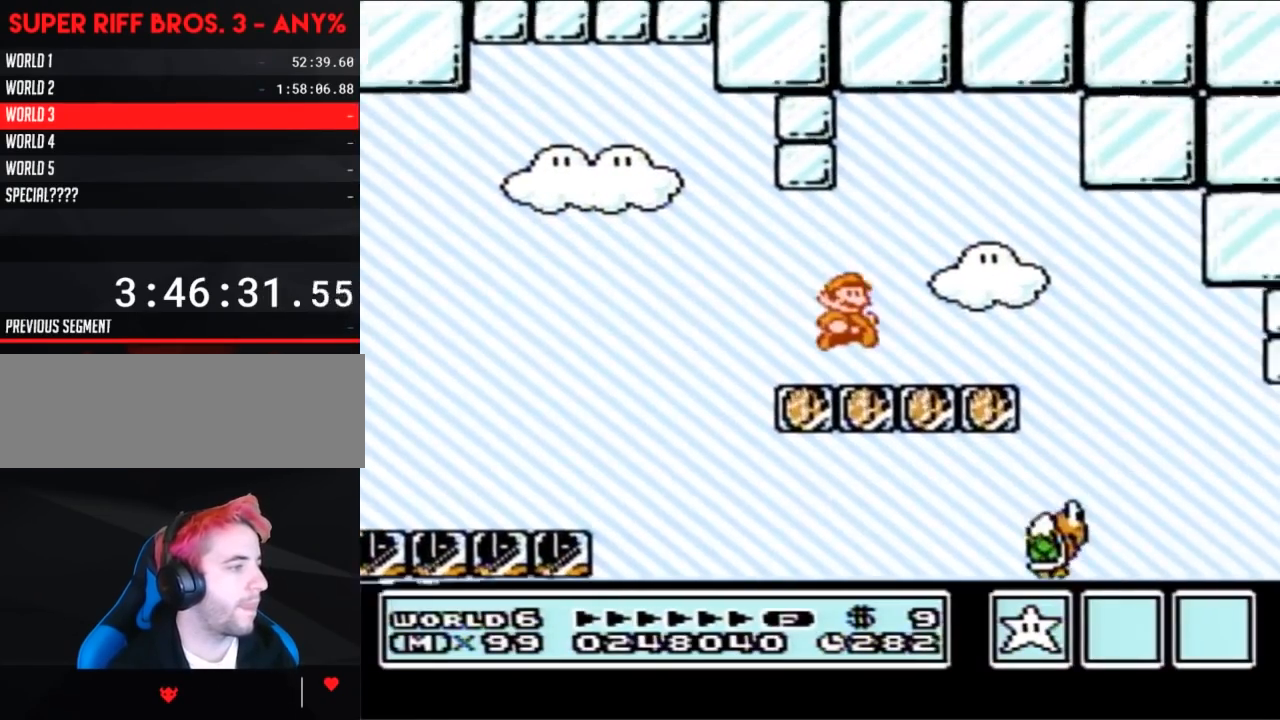
{"buttons": ["B", "DPAD_RIGHT"], "events": [[100, "DPAD_DOWN", "down"], [100, "DPAD_RIGHT", "up"], [133, "A", "down"], [183, "A", "up"], [217, "DPAD_DOWN", "up"], [467, "DPAD_RIGHT", "down"]]}
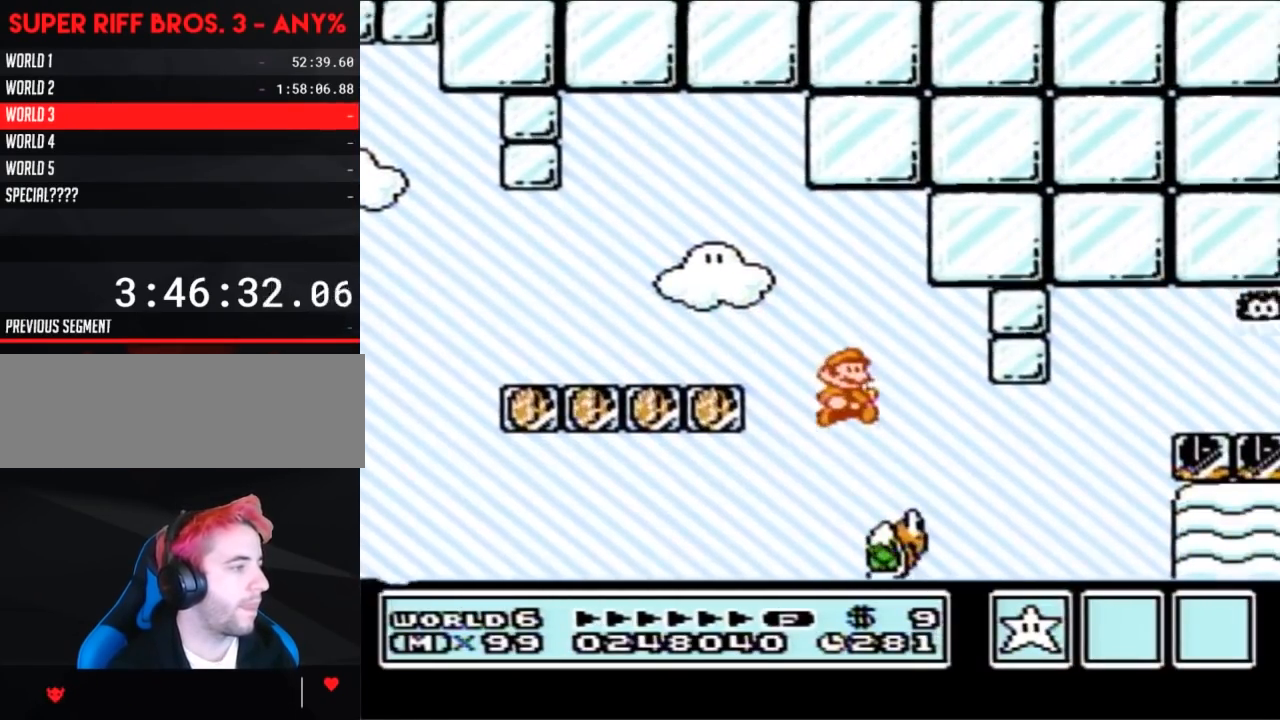
{"buttons": ["B", "DPAD_RIGHT"], "events": [[233, "A", "down"], [267, "DPAD_DOWN", "down"], [283, "DPAD_DOWN", "up"], [417, "A", "up"]]}
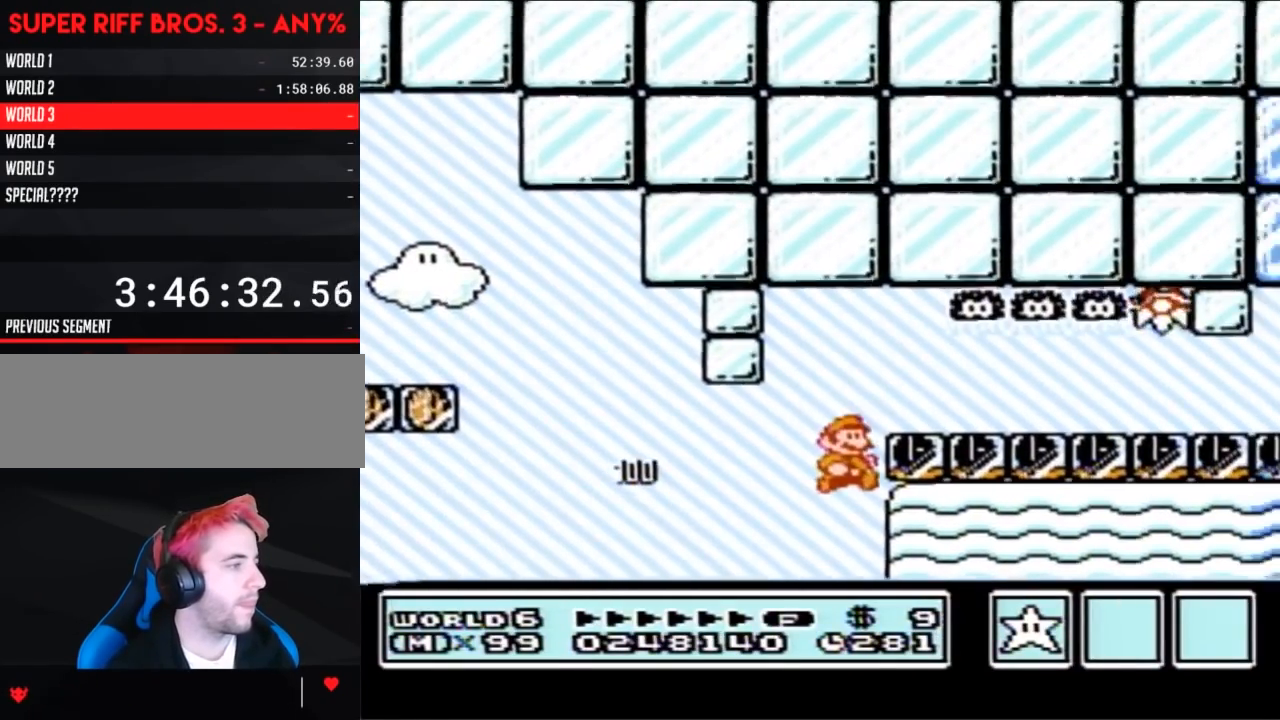
{"buttons": ["B"], "events": [[283, "DPAD_RIGHT", "up"]]}